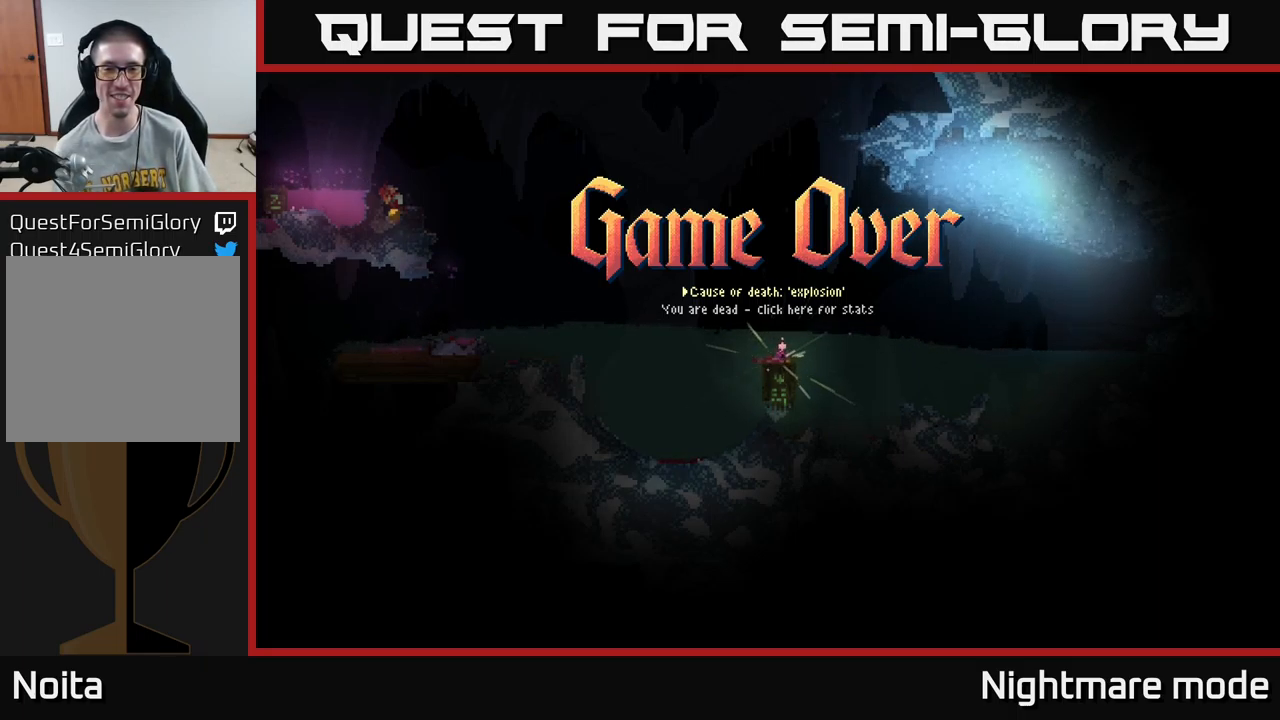
Gameplay with a controller (Xbox layout); each line is a JSON object with the inputs held at the frame after it. "events" lists button and stick changes between this image and that frame as [ms after this image, input, new state], when the widget could be followed in between.
{"buttons": [], "left_stick": "center", "right_stick": "center", "events": [[284, "A", "down"], [350, "A", "up"]]}
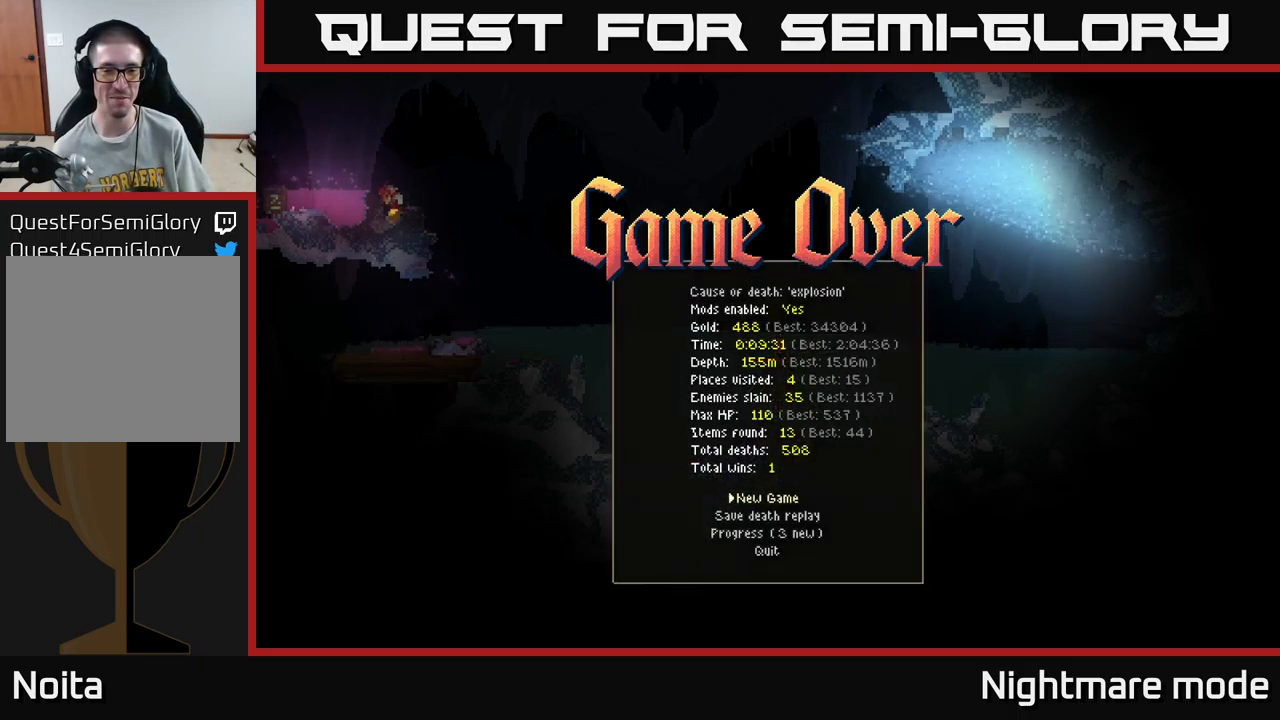
{"buttons": [], "left_stick": "center", "right_stick": "center", "events": []}
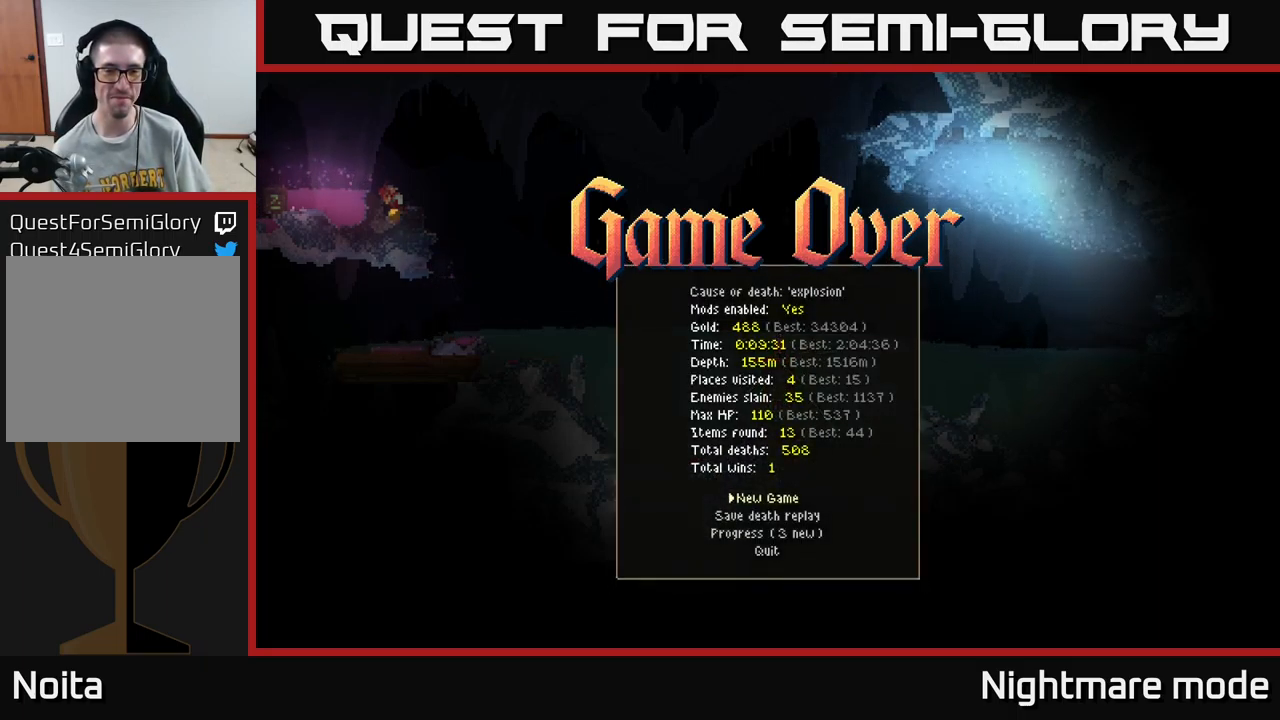
{"buttons": [], "left_stick": "center", "right_stick": "center", "events": []}
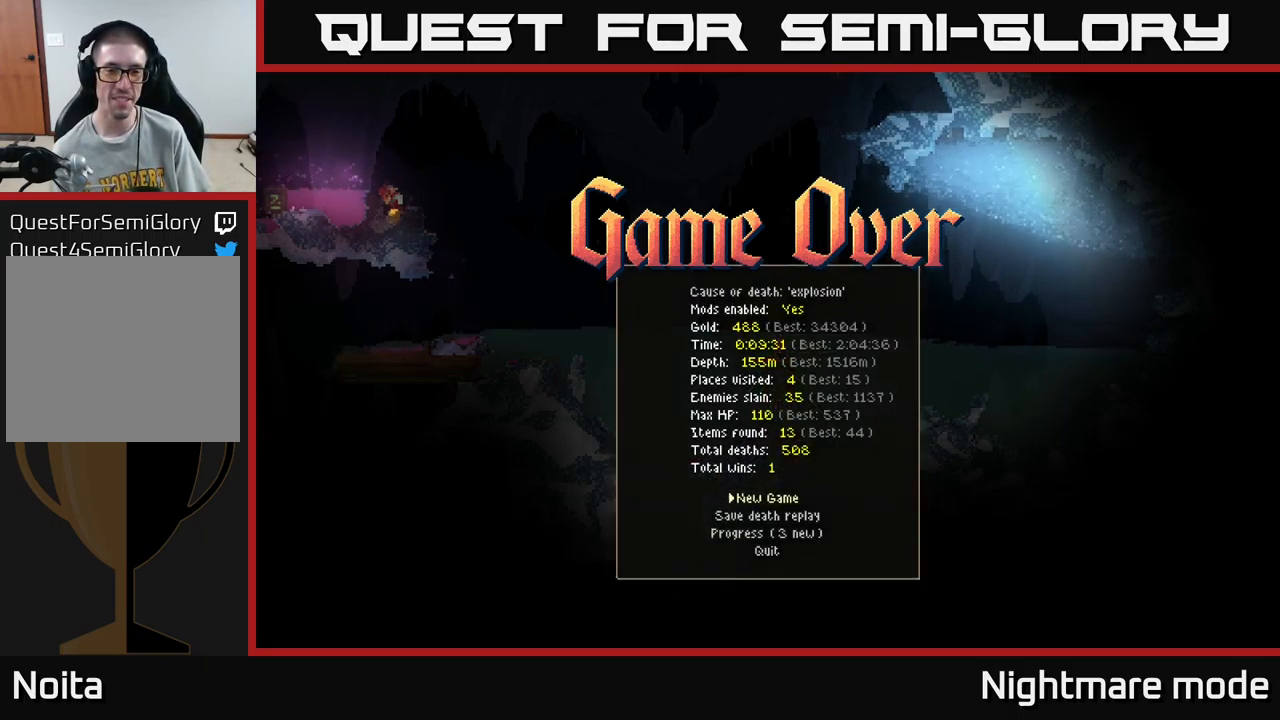
{"buttons": [], "left_stick": "center", "right_stick": "center", "events": []}
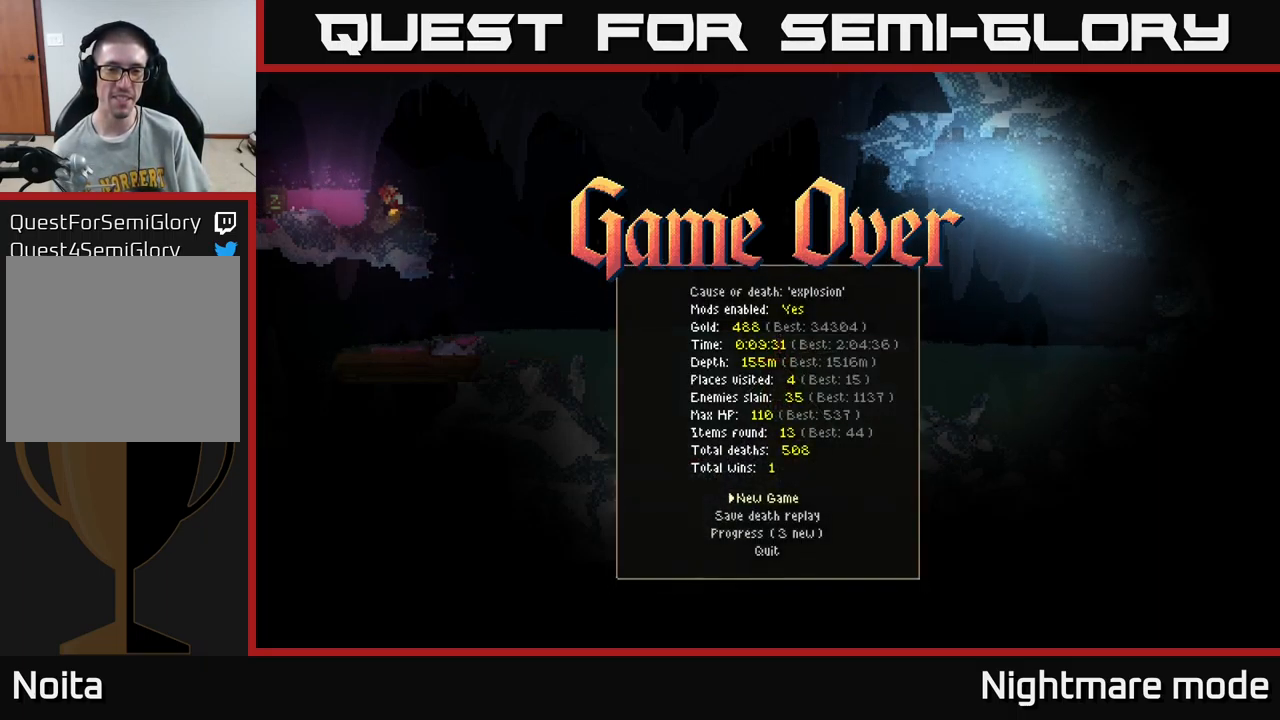
{"buttons": [], "left_stick": "center", "right_stick": "center", "events": []}
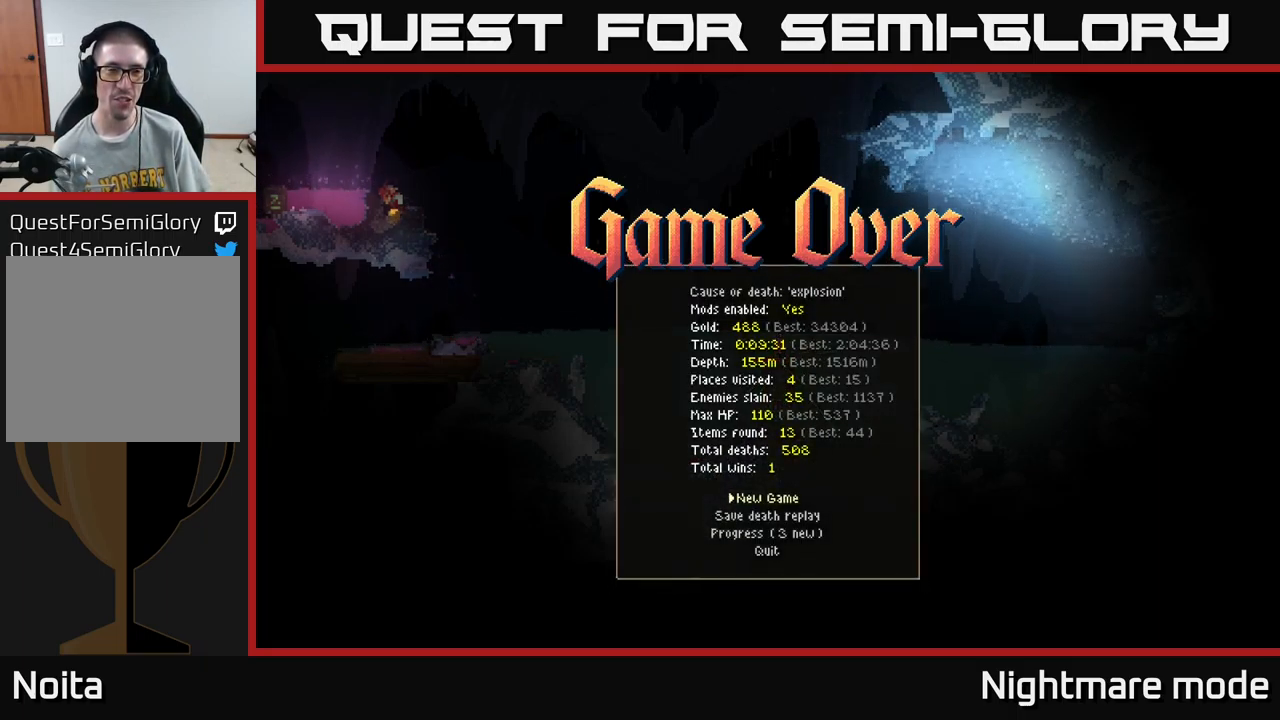
{"buttons": [], "left_stick": "center", "right_stick": "center", "events": []}
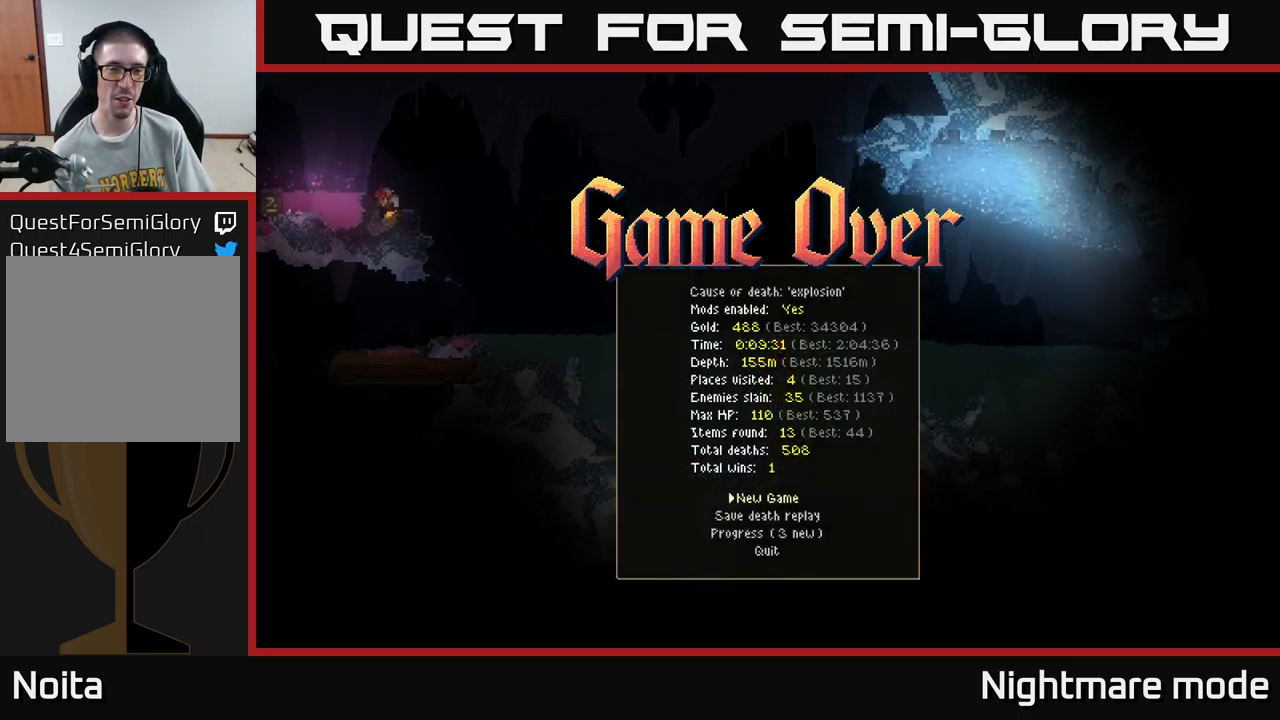
{"buttons": [], "left_stick": "center", "right_stick": "center", "events": [[34, "A", "down"], [84, "A", "up"]]}
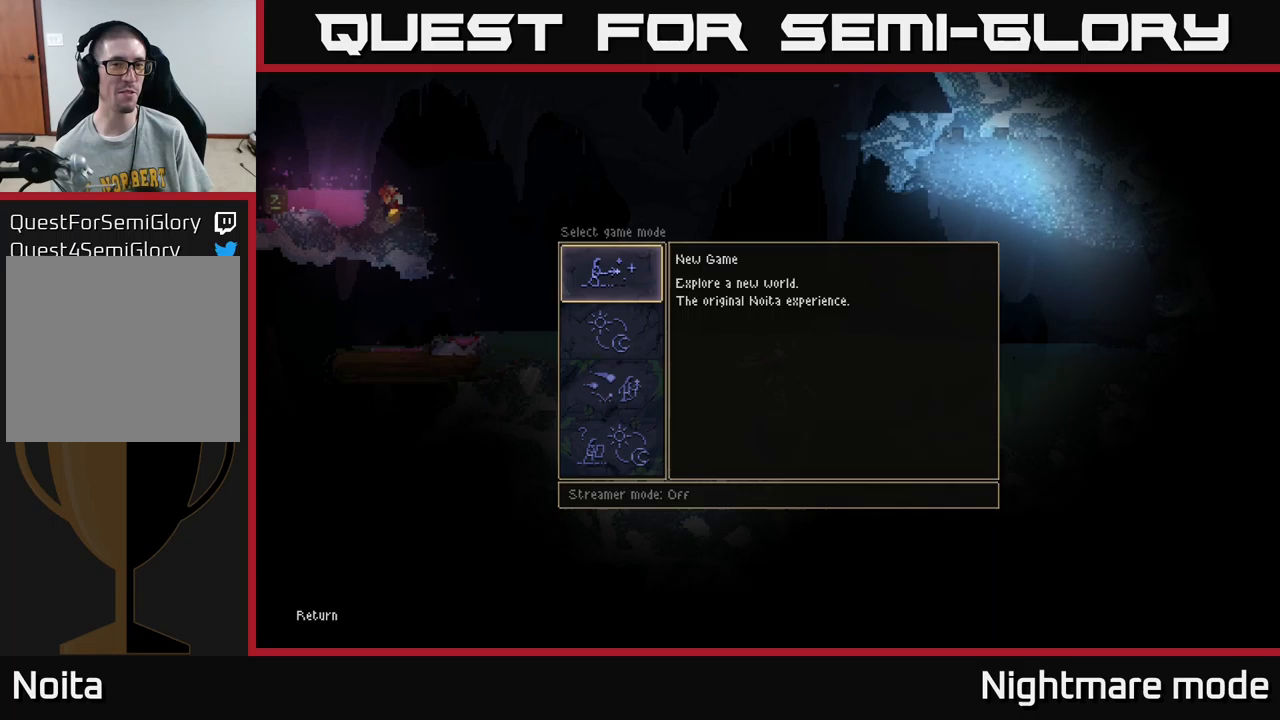
{"buttons": [], "left_stick": "center", "right_stick": "center", "events": []}
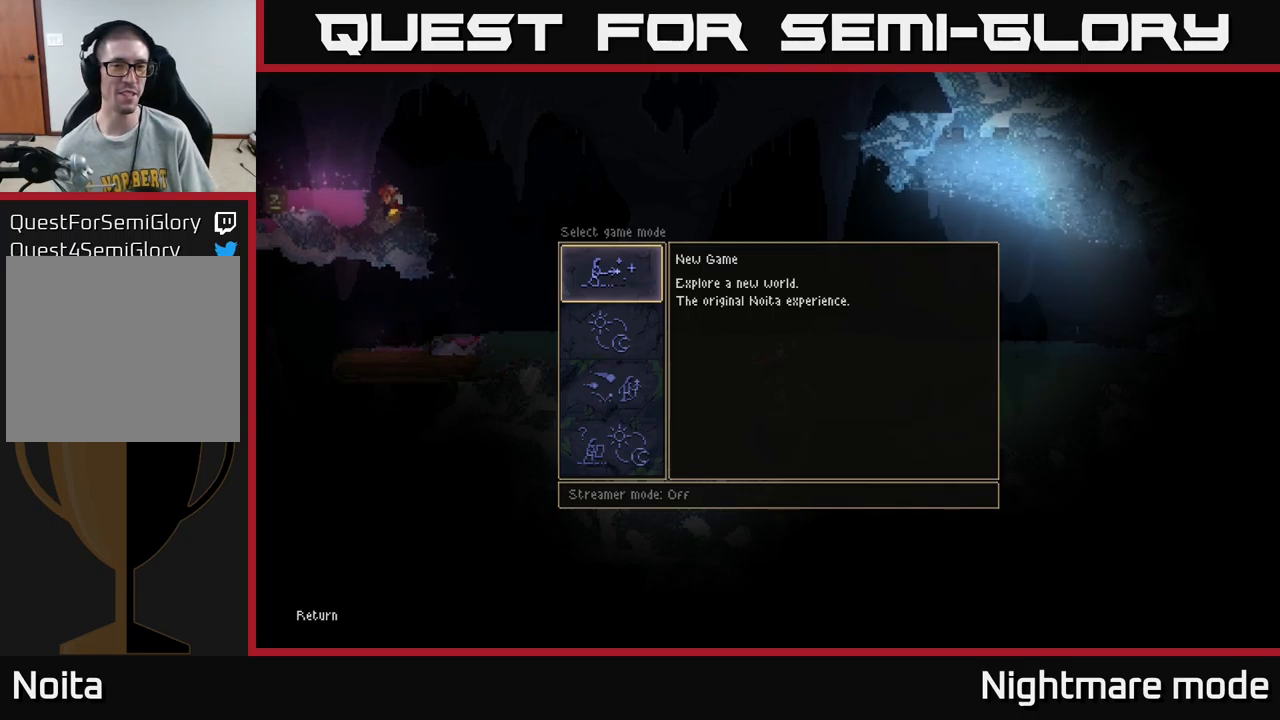
{"buttons": [], "left_stick": "center", "right_stick": "center", "events": [[167, "A", "down"], [250, "A", "up"]]}